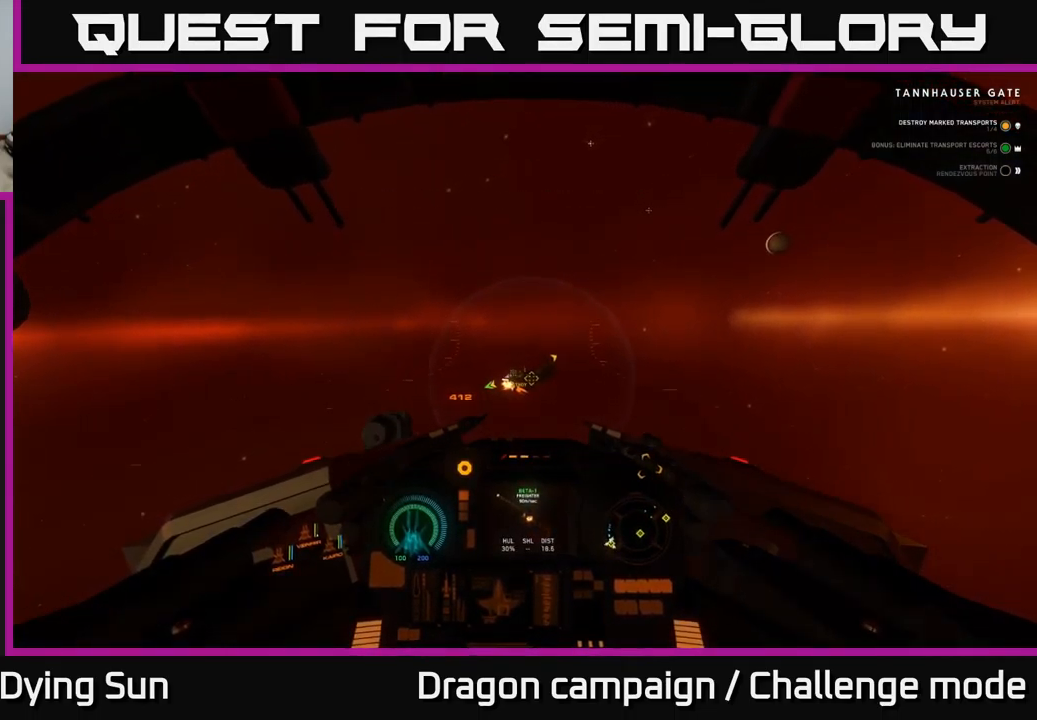
Gameplay with a controller (Xbox layout); each line is a JSON object with the inputs held at the frame after it. "events" lists button and stick changes between this image and that frame as [ms after this image, input, new state], when the widget could be followed in between.
{"buttons": ["L2"], "left_stick": "center", "right_stick": "center", "events": [[133, "right_stick", "right"], [300, "right_stick", "center"]]}
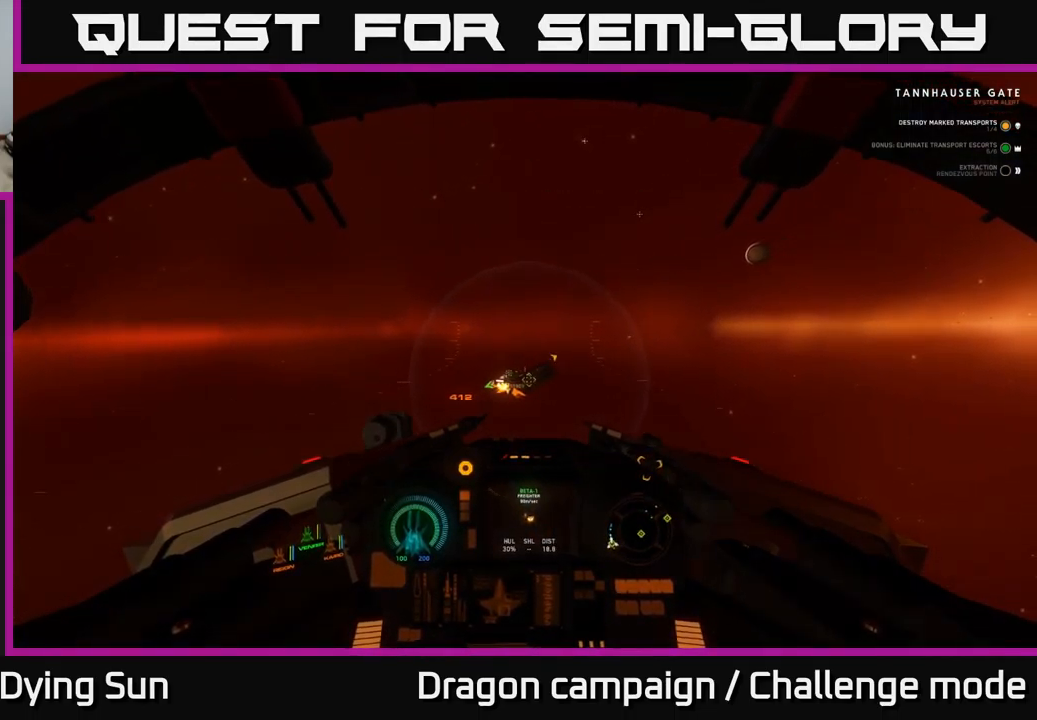
{"buttons": ["L2"], "left_stick": "center", "right_stick": "center", "events": [[217, "right_stick", "right"], [350, "right_stick", "center"]]}
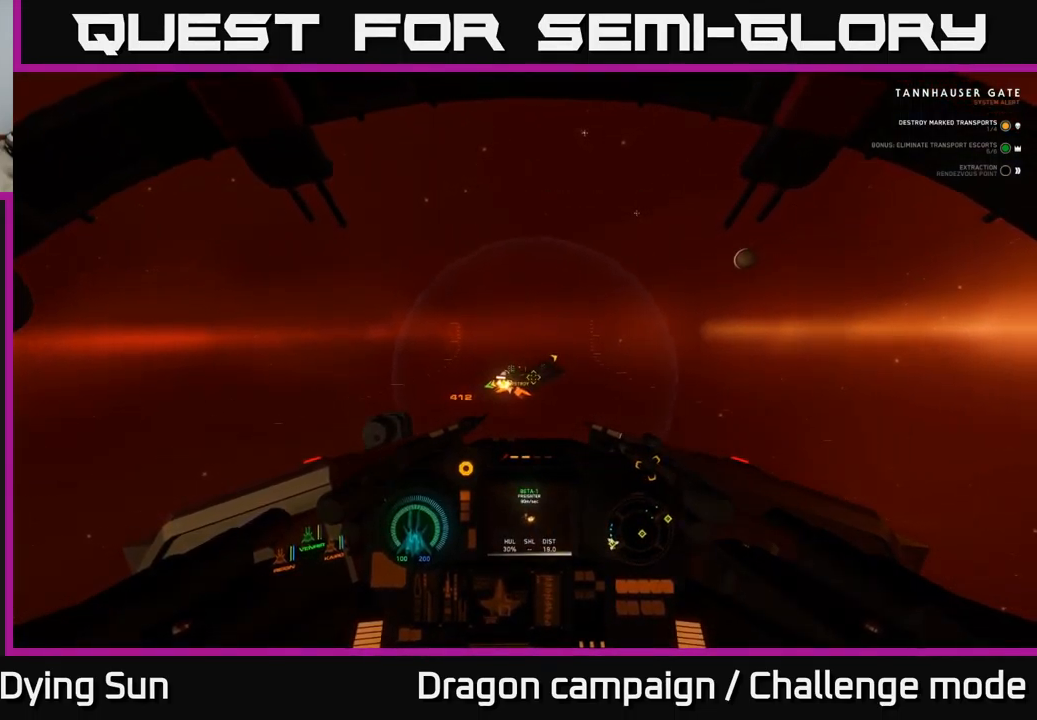
{"buttons": ["L2"], "left_stick": "center", "right_stick": "right", "events": [[67, "right_stick", "up-right"], [250, "right_stick", "center"], [333, "right_stick", "right"]]}
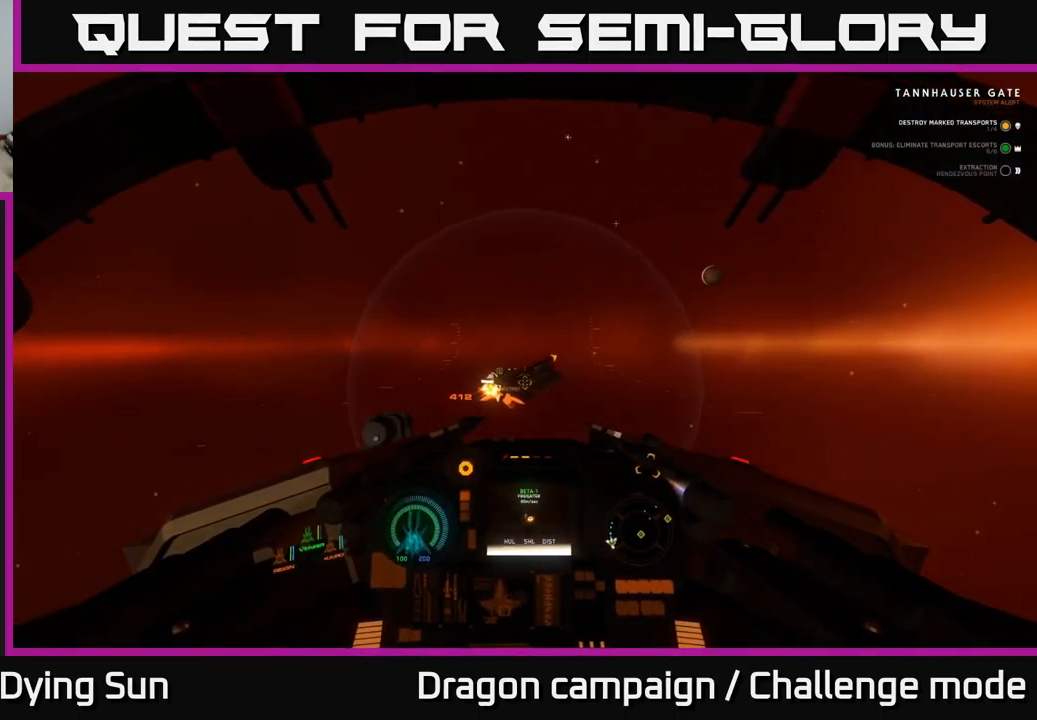
{"buttons": [], "left_stick": "center", "right_stick": "center", "events": [[217, "L2", "up"], [383, "right_stick", "center"]]}
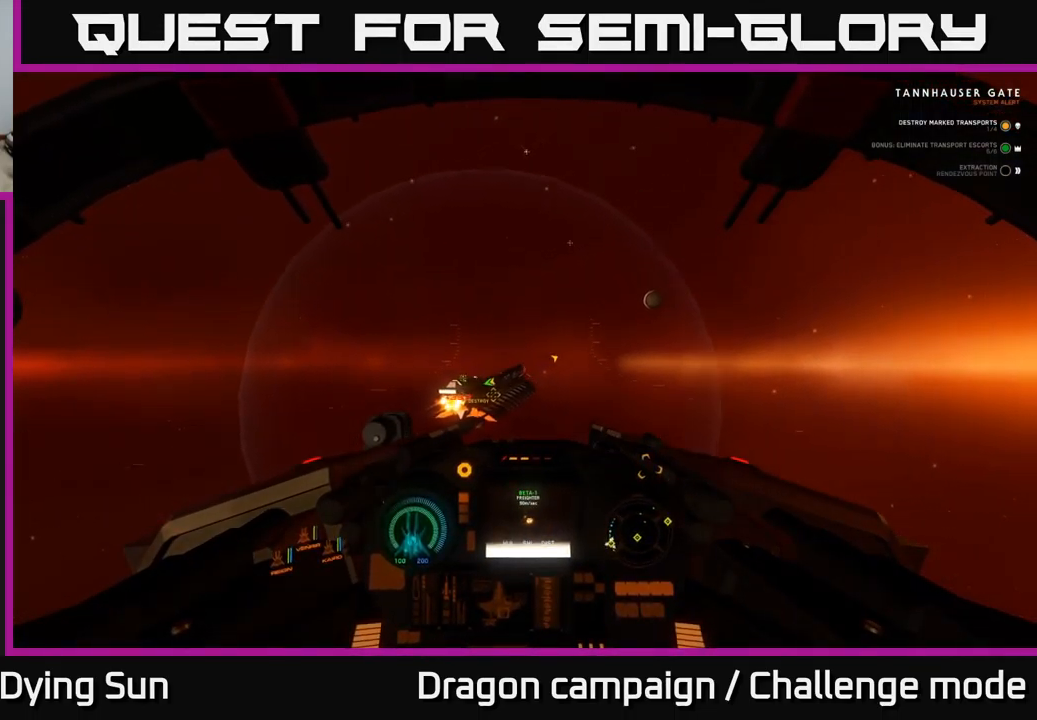
{"buttons": [], "left_stick": "center", "right_stick": "center", "events": []}
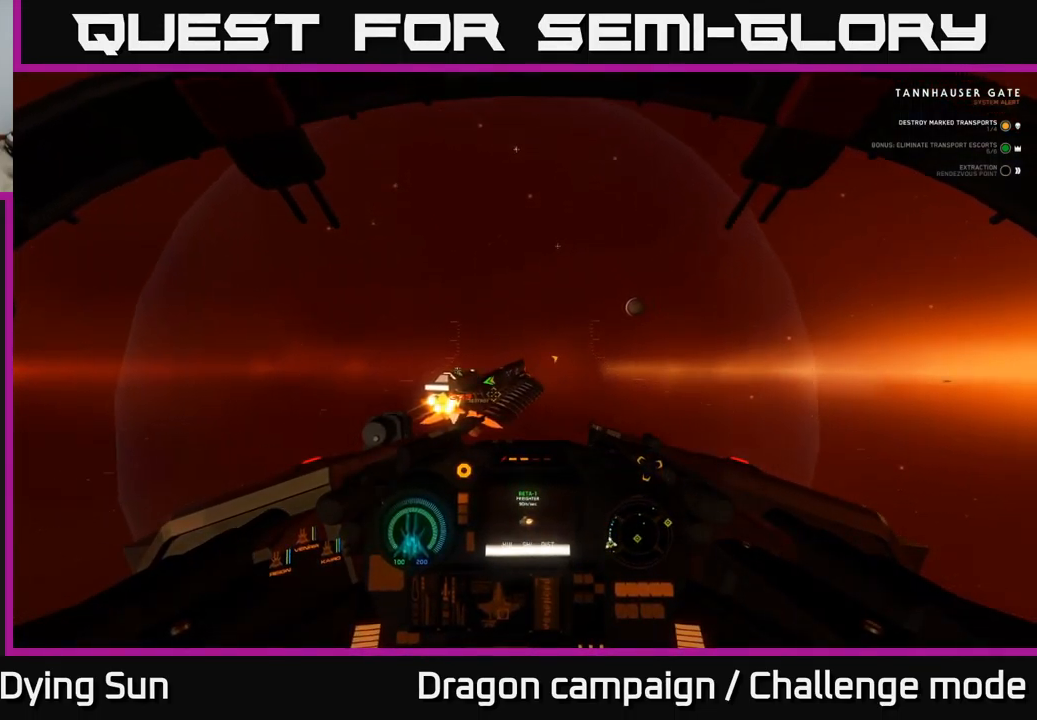
{"buttons": [], "left_stick": "center", "right_stick": "center", "events": []}
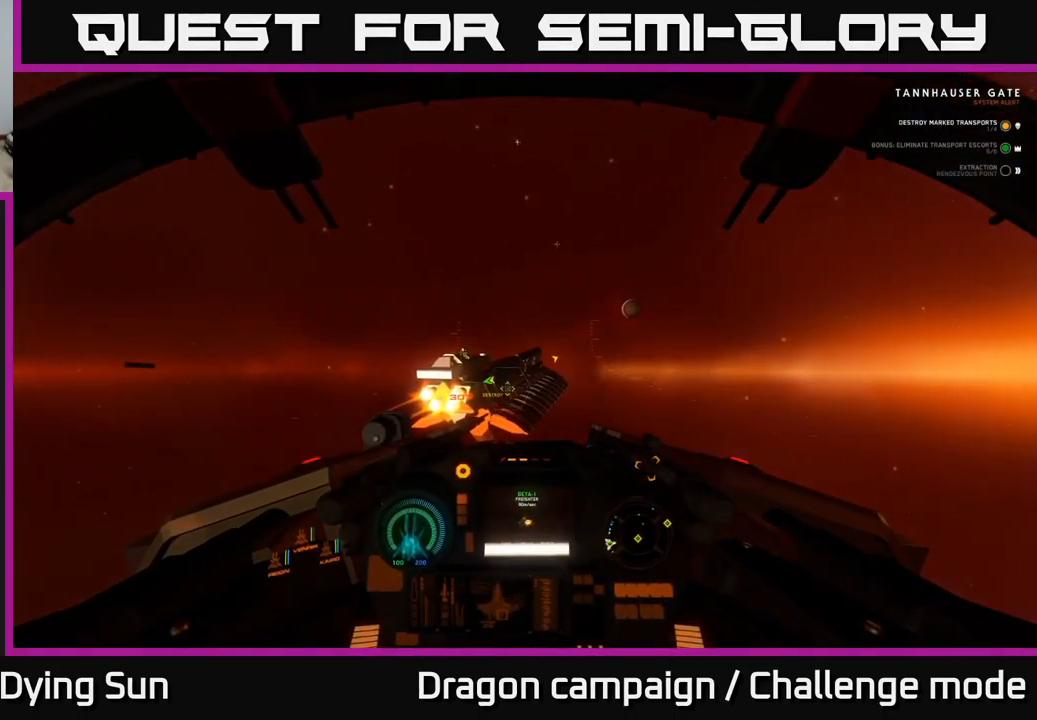
{"buttons": [], "left_stick": "center", "right_stick": "center", "events": [[283, "right_stick", "left"], [333, "right_stick", "down-left"], [483, "right_stick", "center"]]}
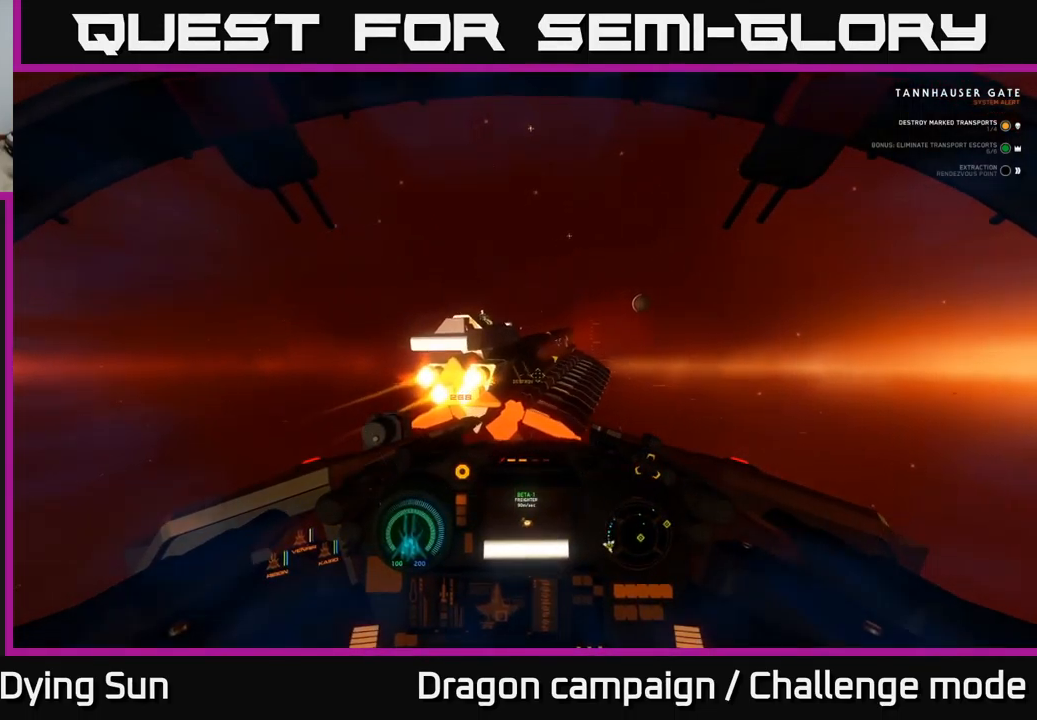
{"buttons": [], "left_stick": "down", "right_stick": "right", "events": [[117, "left_stick", "down"], [167, "right_stick", "up-left"], [317, "R2", "down"], [367, "right_stick", "center"], [400, "R2", "up"], [434, "right_stick", "right"]]}
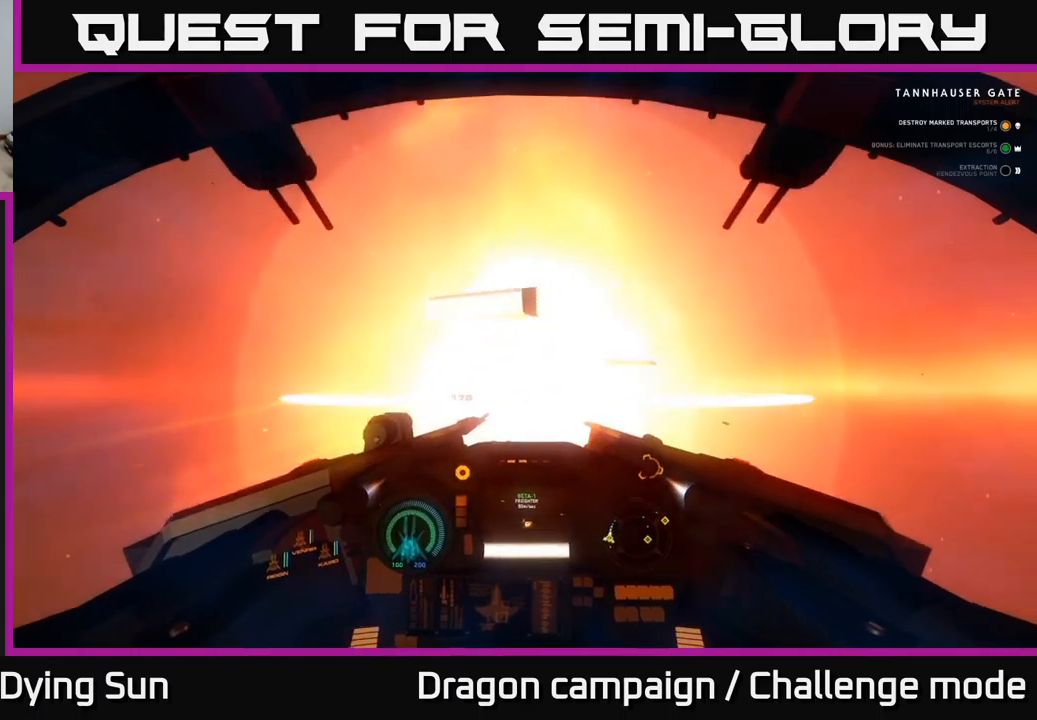
{"buttons": [], "left_stick": "down", "right_stick": "center", "events": [[50, "right_stick", "up-right"], [150, "R2", "down"], [250, "R2", "up"], [284, "right_stick", "center"], [350, "Y", "down"], [434, "Y", "up"]]}
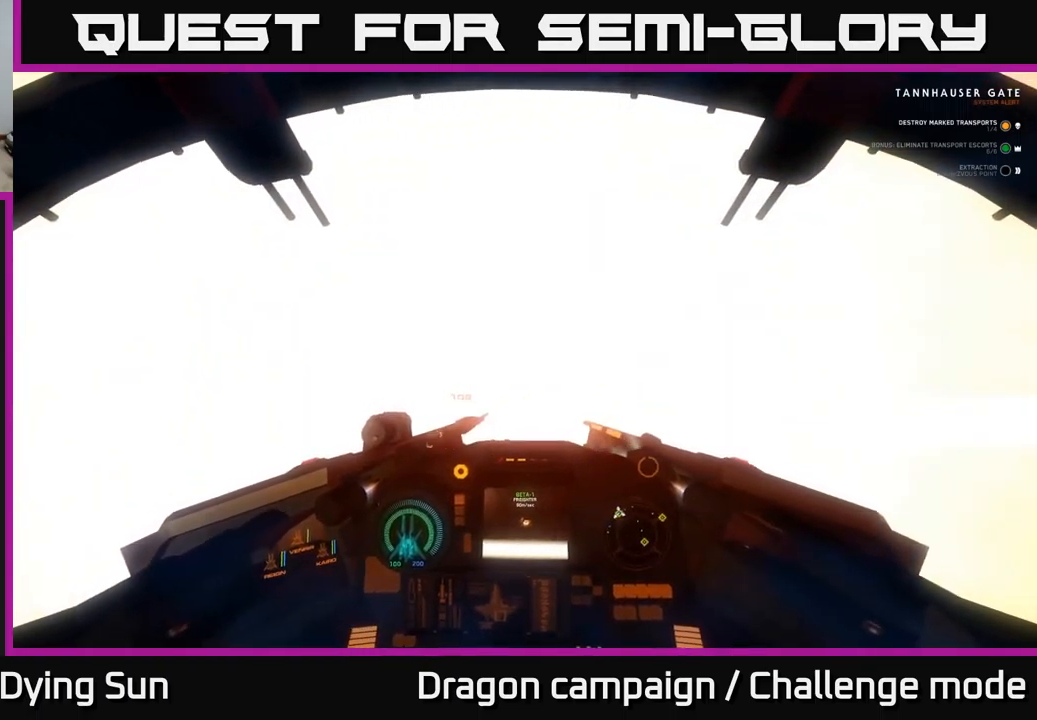
{"buttons": [], "left_stick": "center", "right_stick": "center", "events": [[34, "left_stick", "center"], [84, "right_stick", "up-right"], [134, "left_stick", "down"], [317, "right_stick", "right"], [350, "R2", "down"], [417, "left_stick", "center"], [450, "right_stick", "center"], [467, "R2", "up"]]}
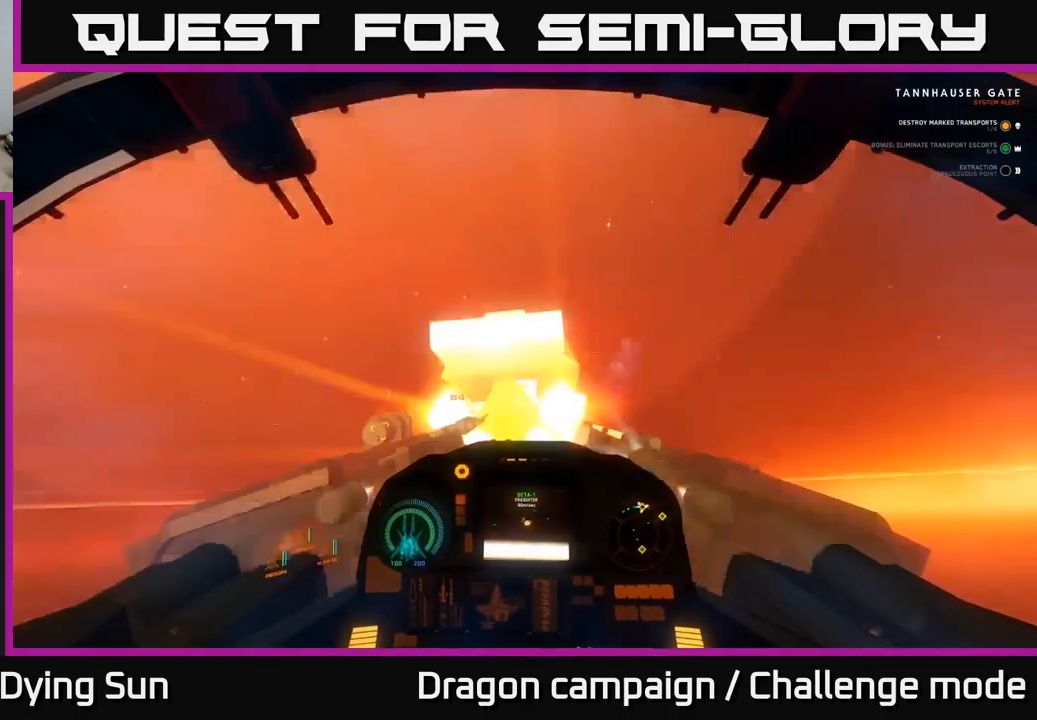
{"buttons": ["L2"], "left_stick": "center", "right_stick": "center", "events": [[67, "R2", "down"], [84, "left_stick", "down"], [167, "left_stick", "center"], [200, "R2", "up"], [200, "right_stick", "down"], [284, "R2", "down"], [284, "left_stick", "up"], [317, "L2", "down"], [400, "left_stick", "center"], [417, "right_stick", "center"], [434, "R2", "up"]]}
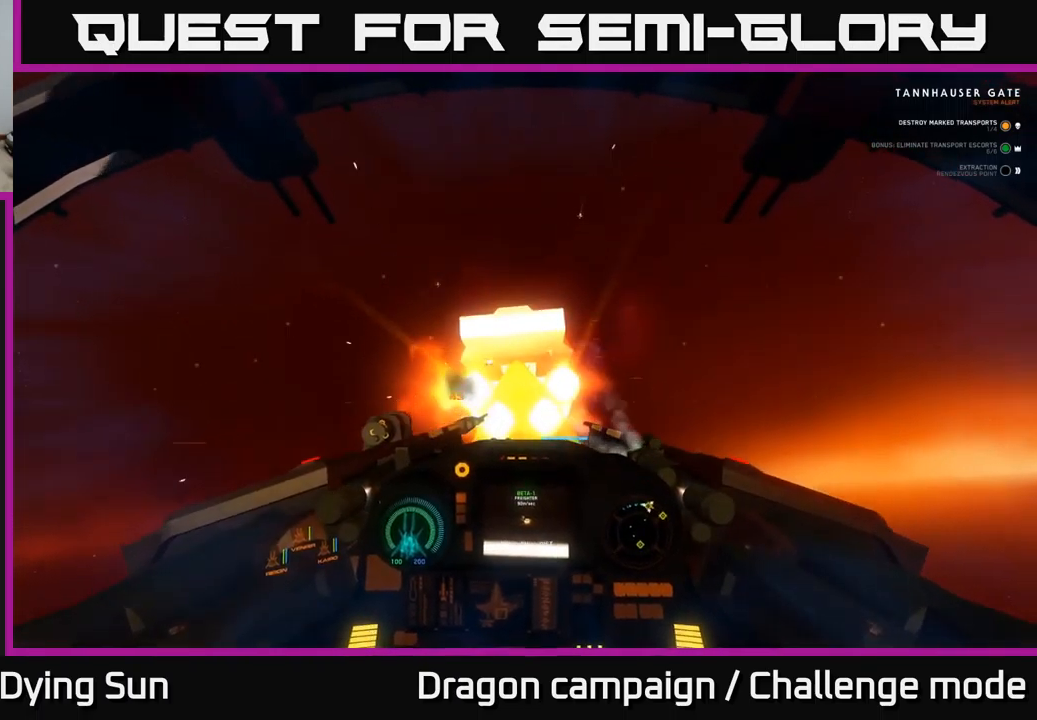
{"buttons": ["L2"], "left_stick": "center", "right_stick": "center", "events": [[50, "right_stick", "down-right"], [67, "R2", "down"], [117, "L2", "up"], [167, "R2", "up"], [167, "right_stick", "center"], [284, "R2", "down"], [350, "L2", "down"], [400, "R2", "up"]]}
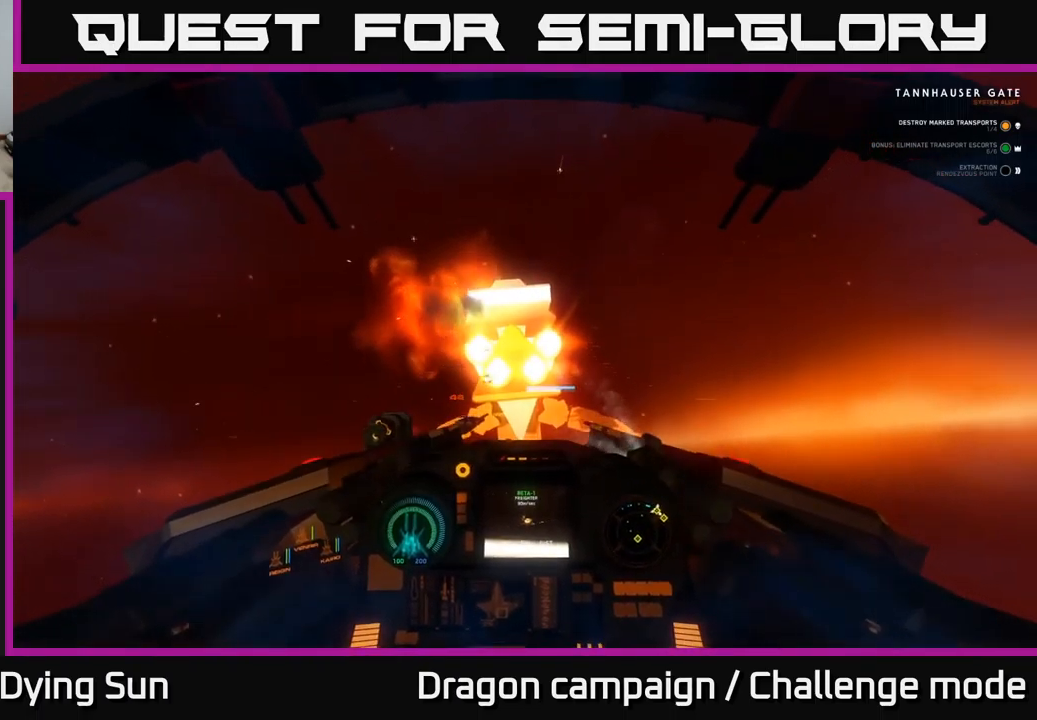
{"buttons": ["L2"], "left_stick": "center", "right_stick": "up-left", "events": [[17, "L2", "up"], [17, "R2", "down"], [134, "L2", "down"], [134, "R2", "up"], [267, "R2", "down"], [384, "L2", "up"], [384, "R2", "up"], [450, "right_stick", "up-left"], [484, "L2", "down"]]}
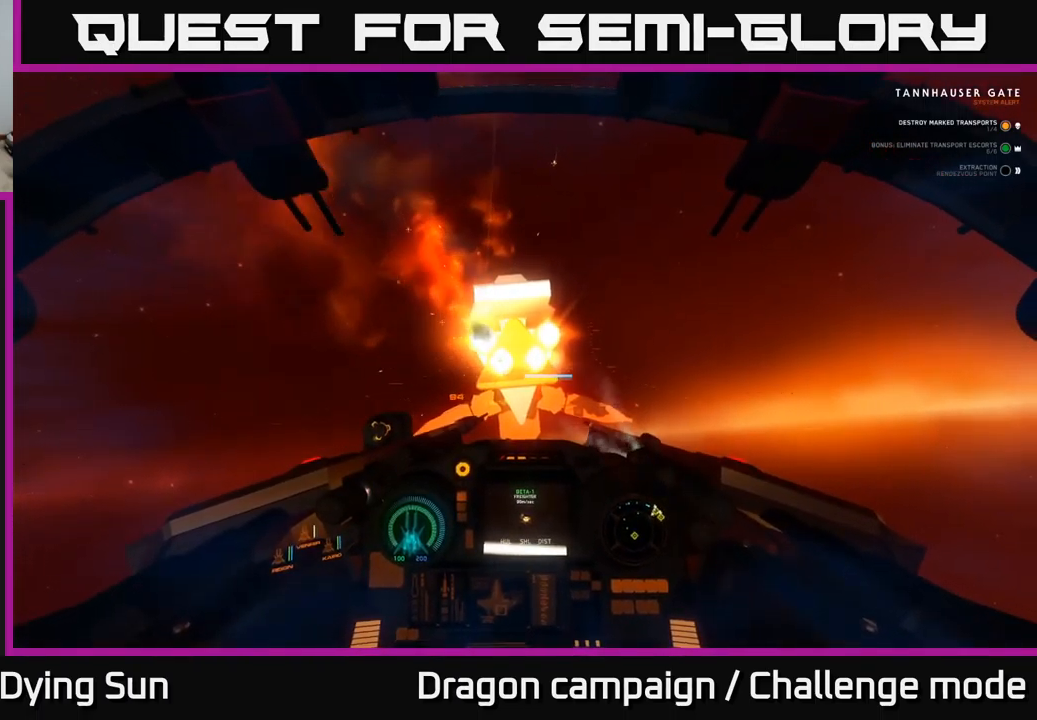
{"buttons": ["R2"], "left_stick": "center", "right_stick": "center", "events": [[17, "R2", "down"], [34, "right_stick", "center"], [117, "R2", "up"], [167, "L2", "up"], [250, "R2", "down"], [350, "right_stick", "up"], [367, "R2", "up"], [400, "right_stick", "center"], [484, "R2", "down"]]}
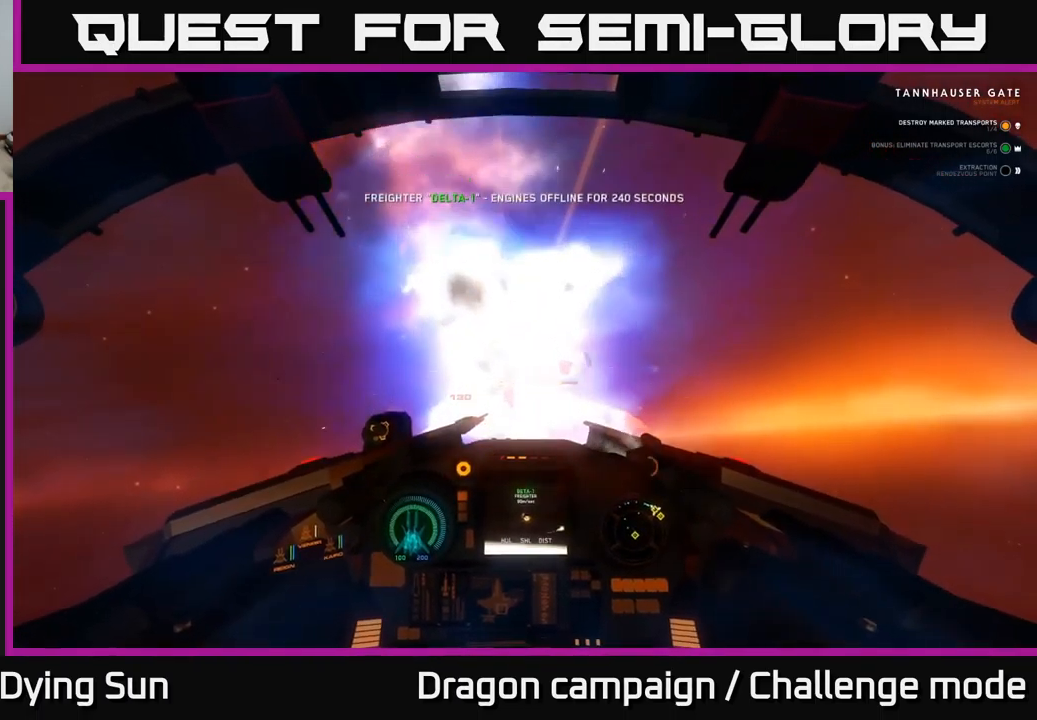
{"buttons": ["R2"], "left_stick": "left", "right_stick": "center", "events": [[117, "R2", "up"], [217, "R2", "down"], [234, "left_stick", "down"], [350, "R2", "up"], [367, "left_stick", "down-left"], [450, "R2", "down"], [484, "left_stick", "left"]]}
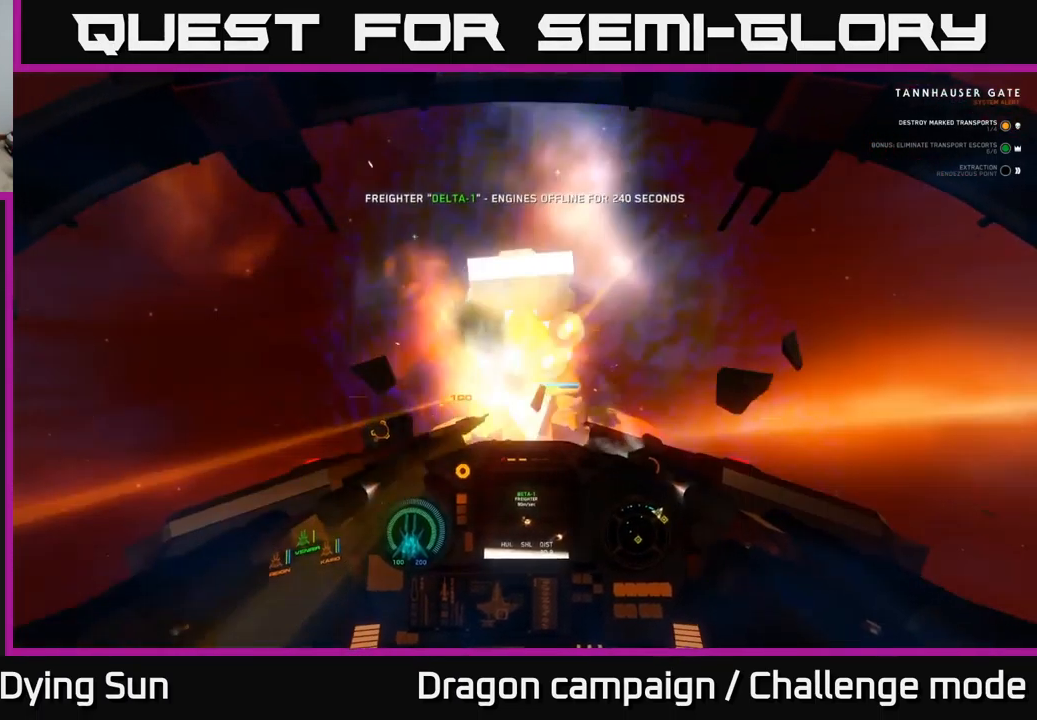
{"buttons": [], "left_stick": "center", "right_stick": "center", "events": [[67, "R2", "up"], [150, "R2", "down"], [250, "R2", "up"], [300, "left_stick", "center"], [384, "Y", "down"], [450, "Y", "up"]]}
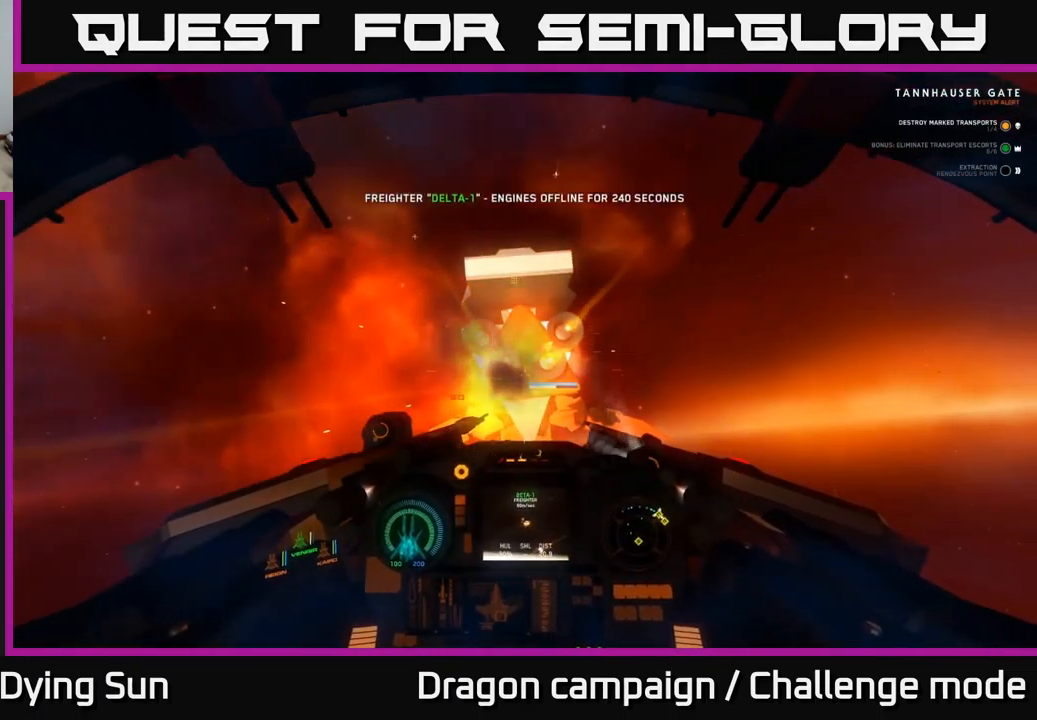
{"buttons": [], "left_stick": "center", "right_stick": "center", "events": [[234, "L2", "down"], [234, "right_stick", "up"], [300, "right_stick", "center"], [350, "L2", "up"]]}
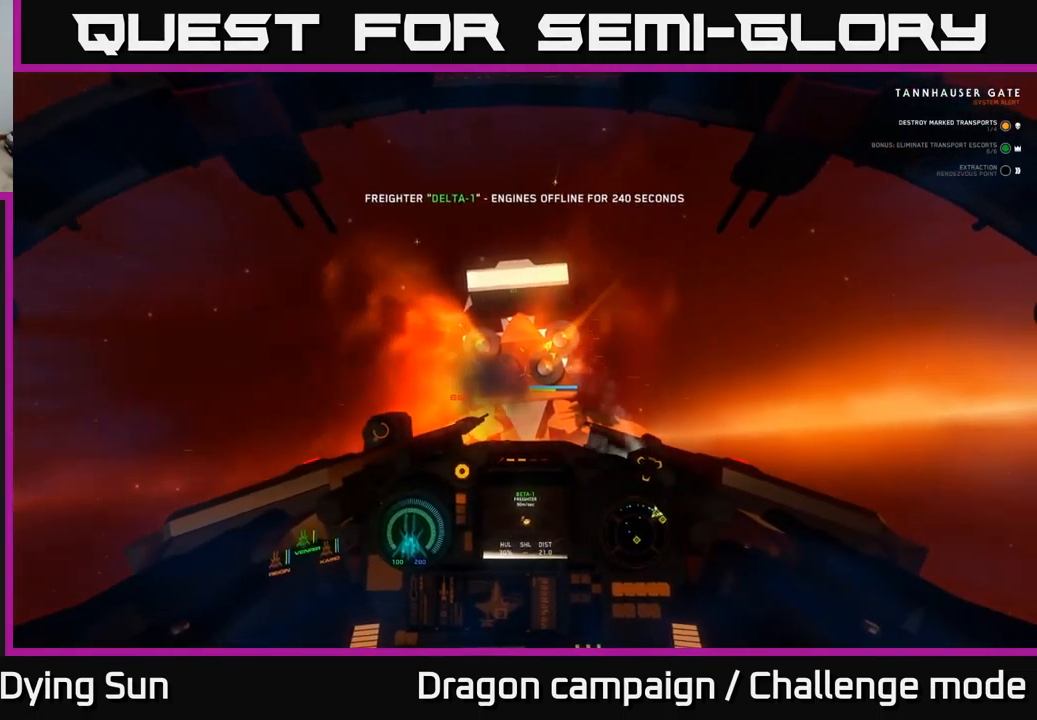
{"buttons": ["L2"], "left_stick": "center", "right_stick": "center", "events": [[350, "L2", "down"]]}
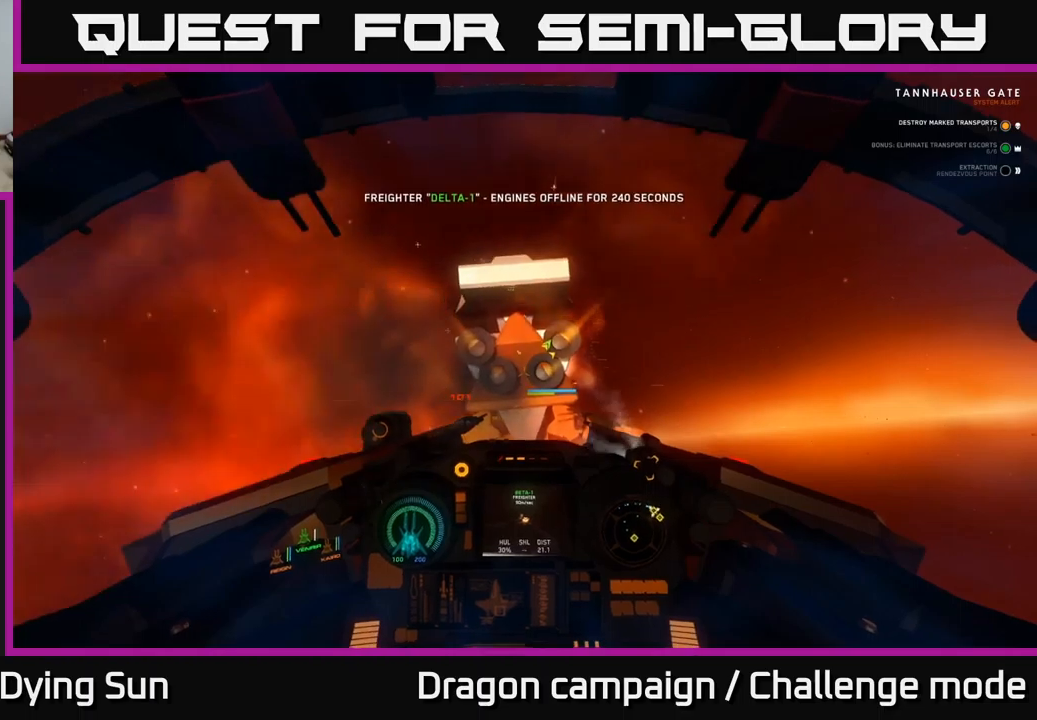
{"buttons": [], "left_stick": "down", "right_stick": "center", "events": [[17, "L2", "up"], [50, "right_stick", "down-left"], [183, "left_stick", "down"], [200, "right_stick", "center"]]}
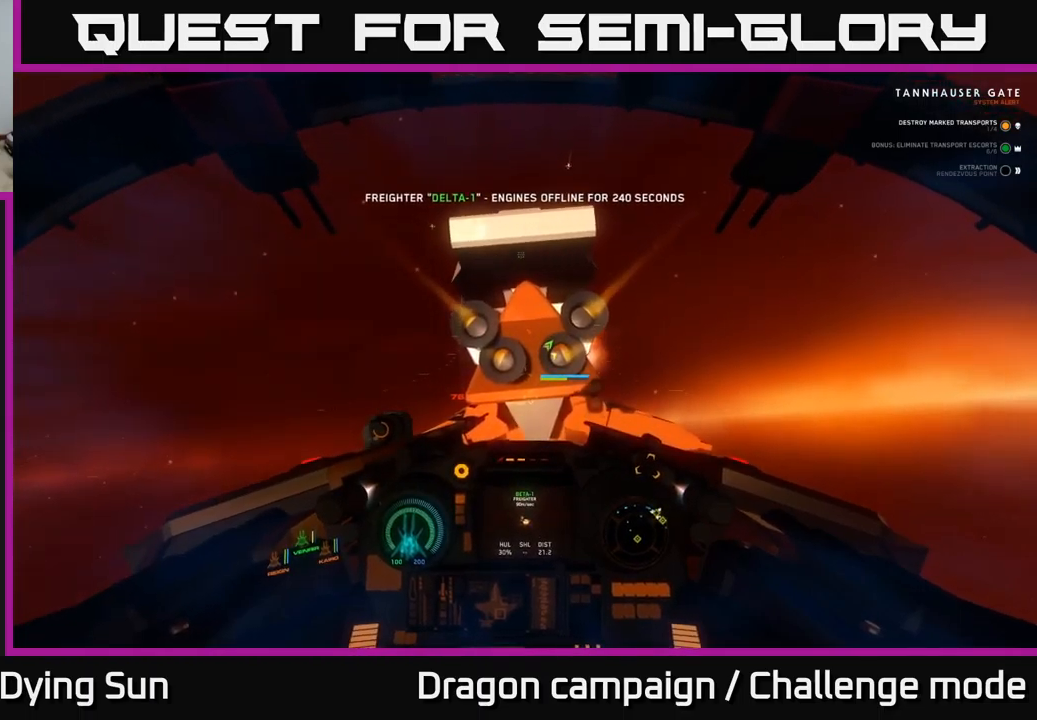
{"buttons": [], "left_stick": "center", "right_stick": "up", "events": [[17, "left_stick", "down-left"], [17, "right_stick", "up"], [417, "left_stick", "center"]]}
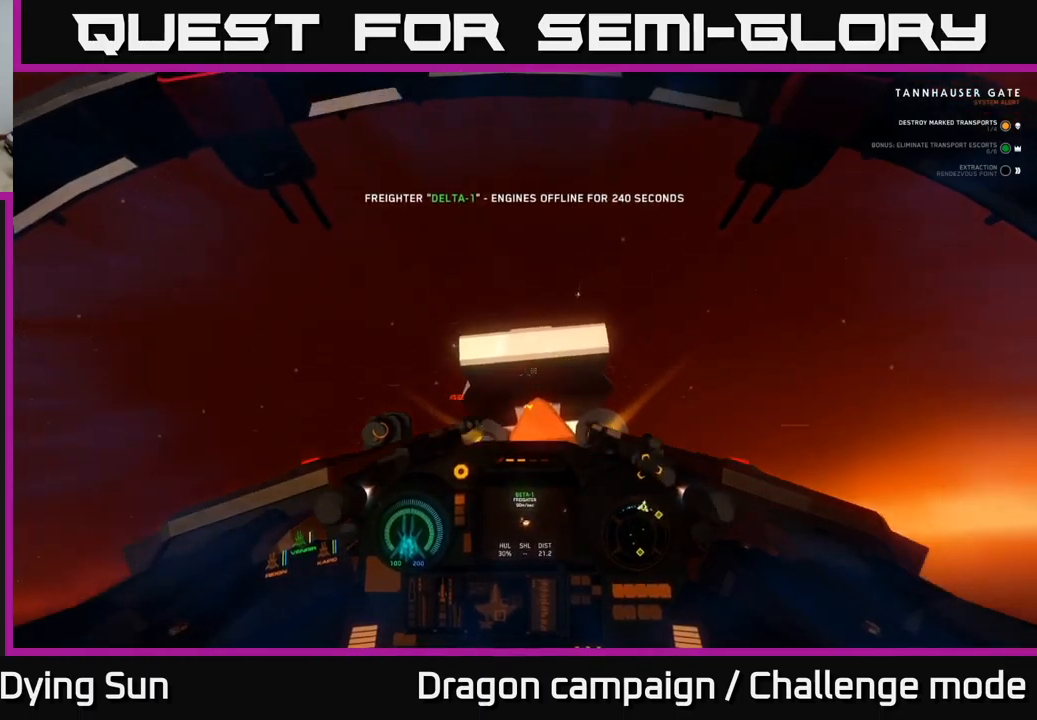
{"buttons": ["L2"], "left_stick": "center", "right_stick": "center", "events": [[383, "L2", "down"], [383, "right_stick", "center"]]}
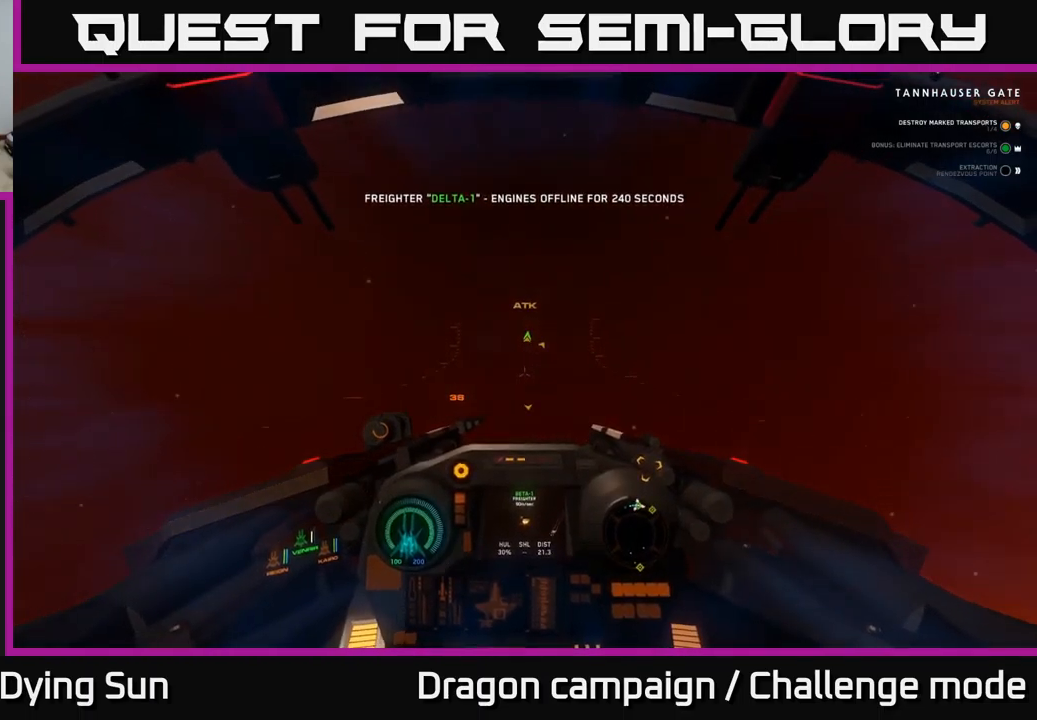
{"buttons": [], "left_stick": "center", "right_stick": "down", "events": [[117, "right_stick", "down"], [500, "L2", "up"]]}
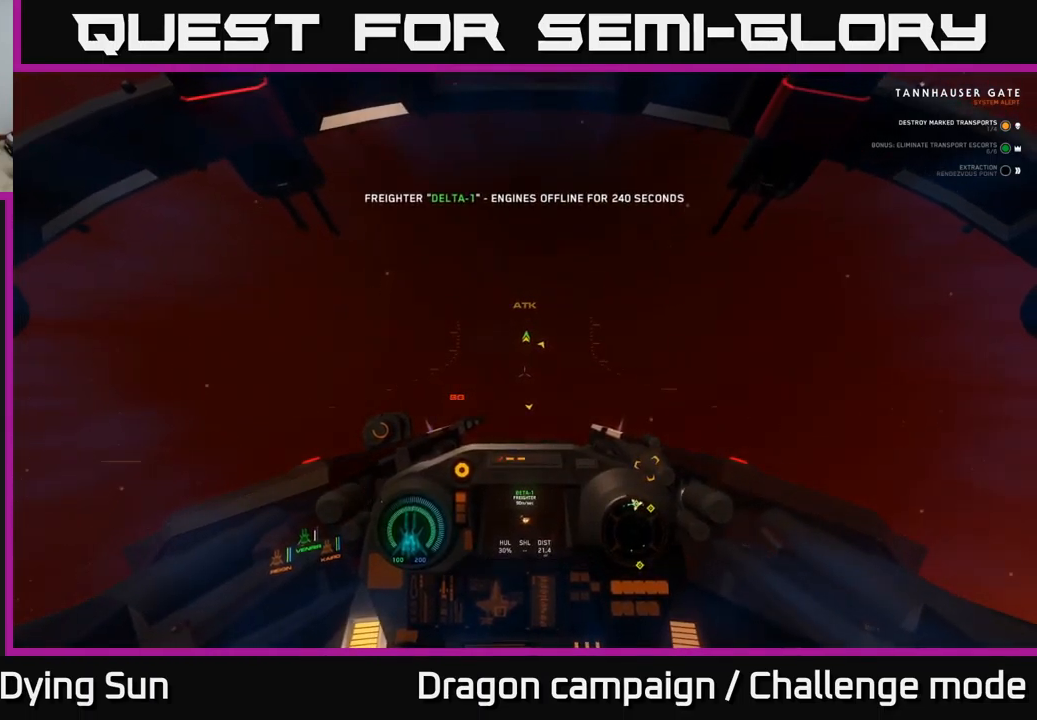
{"buttons": ["L1"], "left_stick": "center", "right_stick": "down", "events": [[167, "L1", "down"]]}
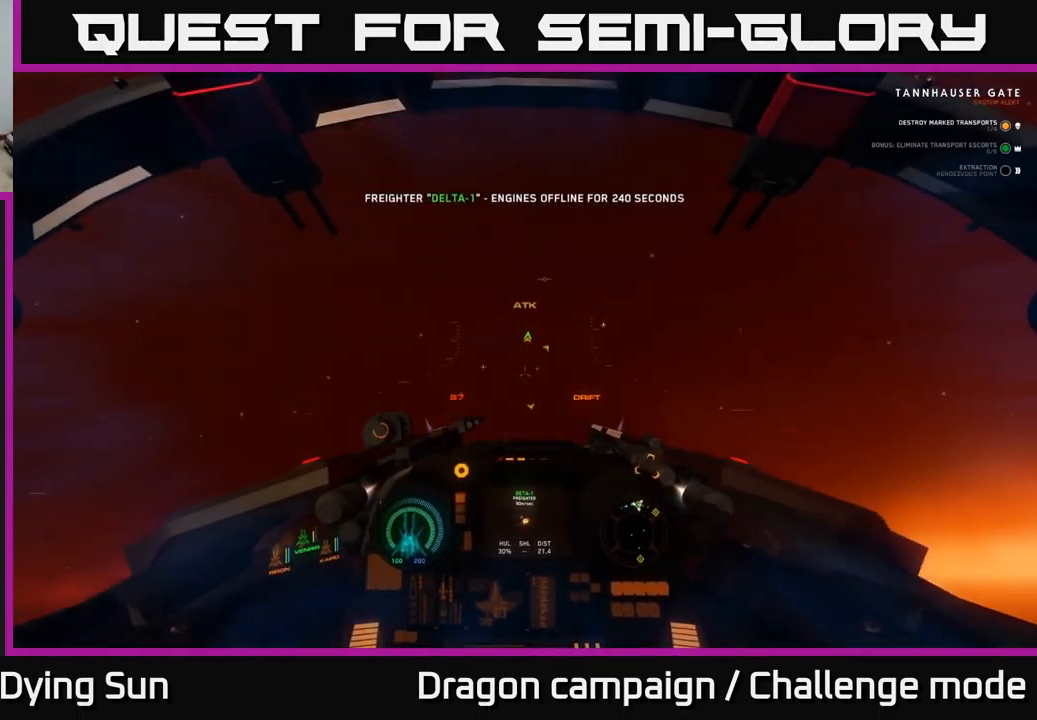
{"buttons": ["L1"], "left_stick": "center", "right_stick": "down", "events": [[150, "right_stick", "center"], [217, "right_stick", "down"]]}
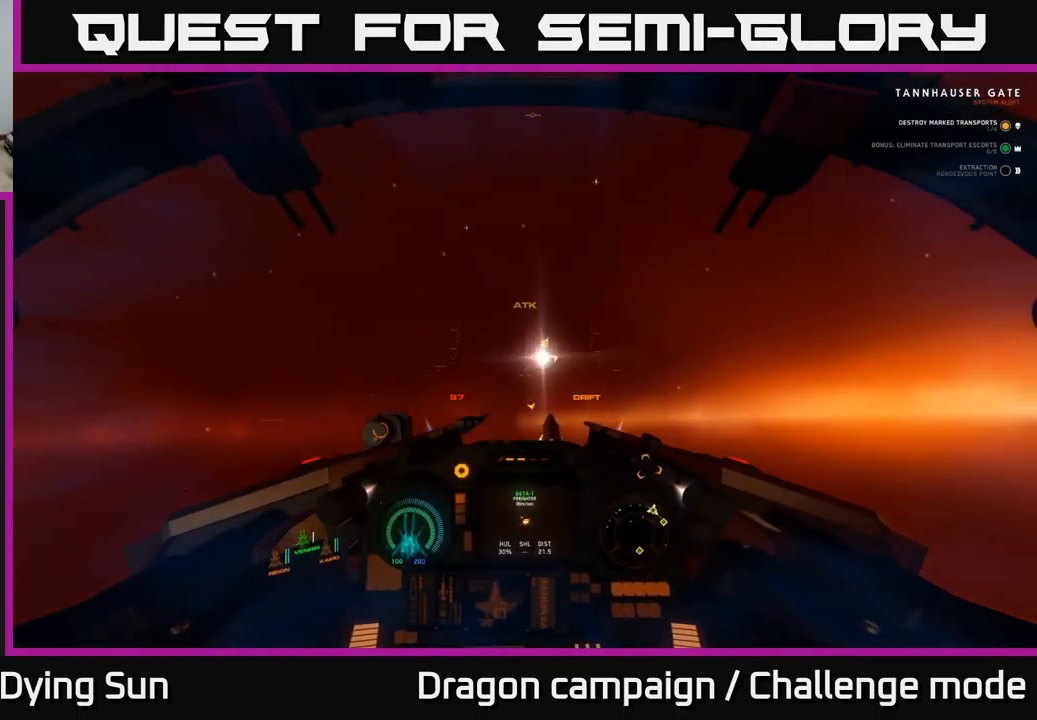
{"buttons": ["L1"], "left_stick": "center", "right_stick": "down", "events": []}
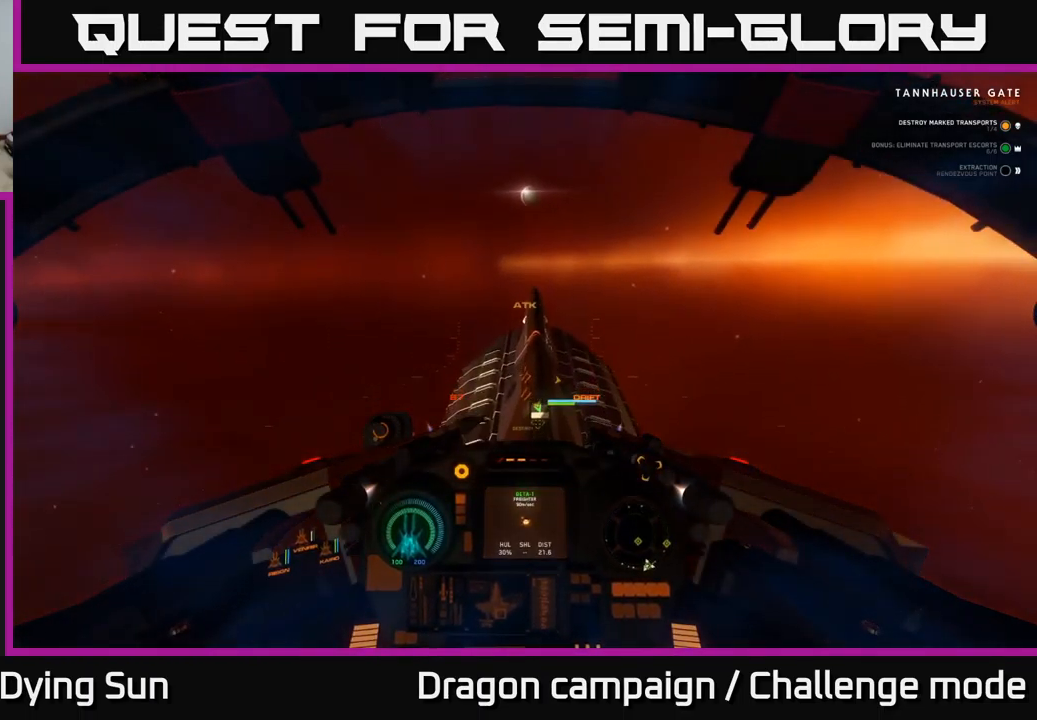
{"buttons": ["R2"], "left_stick": "center", "right_stick": "up-left", "events": [[67, "L1", "up"], [117, "left_stick", "down"], [467, "right_stick", "up-left"], [483, "R2", "down"], [500, "left_stick", "center"]]}
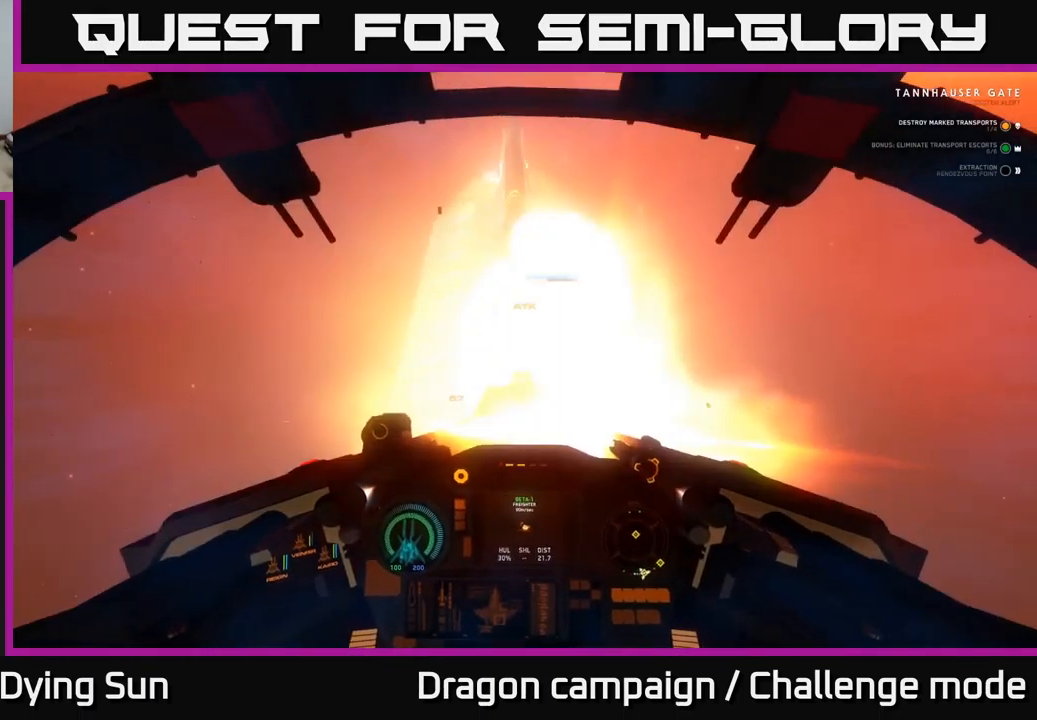
{"buttons": [], "left_stick": "center", "right_stick": "up", "events": [[100, "R2", "up"], [100, "right_stick", "center"], [133, "left_stick", "down"], [183, "right_stick", "up-right"], [300, "R2", "down"], [317, "right_stick", "down-right"], [383, "R2", "up"], [383, "left_stick", "center"], [483, "right_stick", "up"]]}
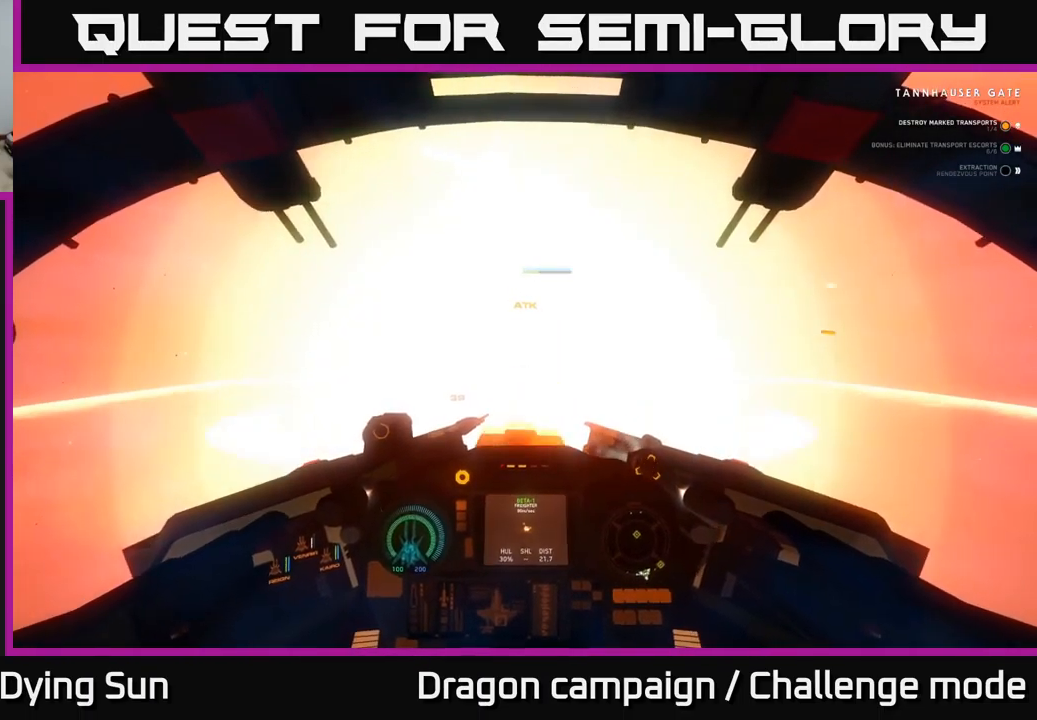
{"buttons": [], "left_stick": "down-left", "right_stick": "up", "events": [[483, "left_stick", "down-left"]]}
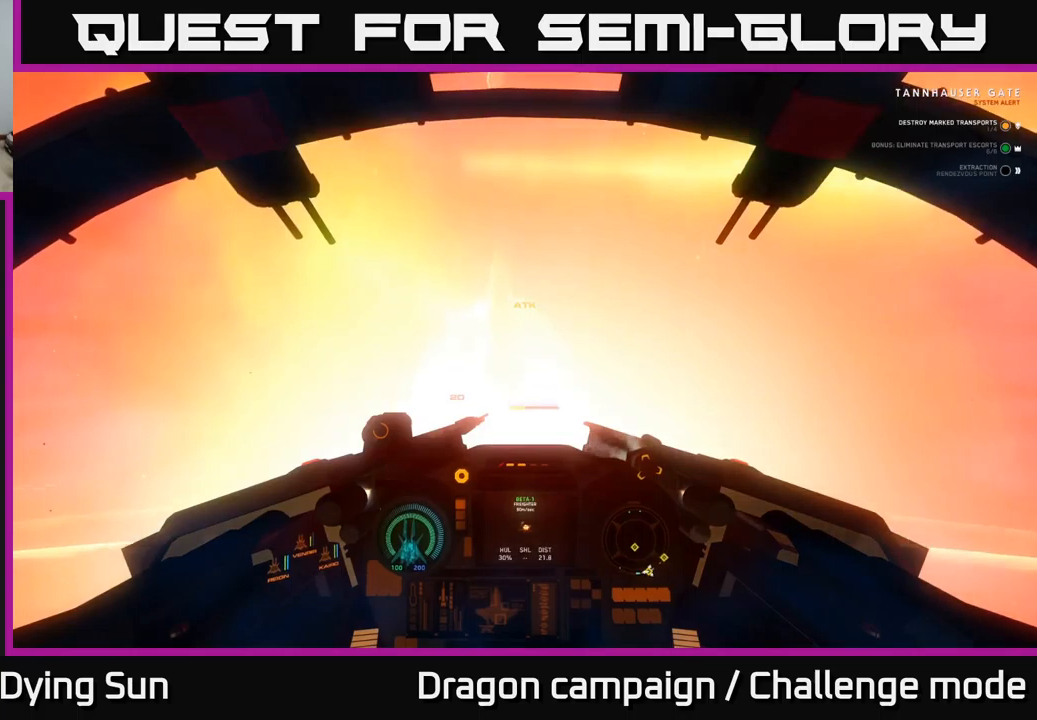
{"buttons": ["L2"], "left_stick": "center", "right_stick": "center", "events": [[67, "left_stick", "center"], [83, "right_stick", "up-left"], [217, "right_stick", "center"], [267, "right_stick", "up"], [383, "L2", "down"], [483, "right_stick", "center"]]}
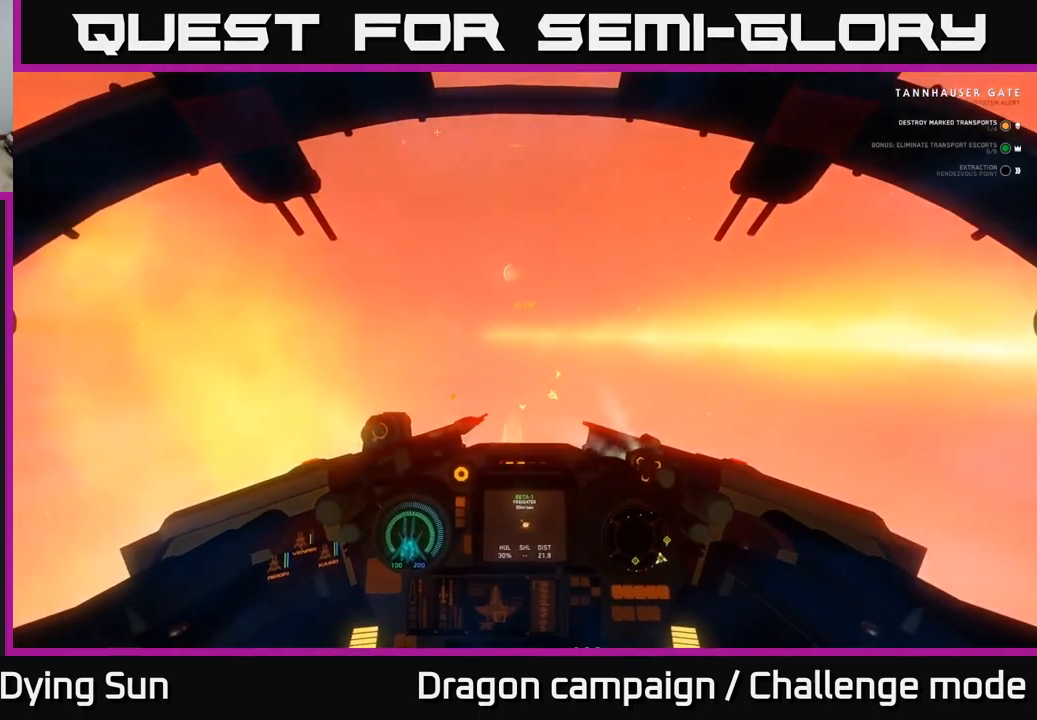
{"buttons": ["L2"], "left_stick": "center", "right_stick": "down-left", "events": [[317, "right_stick", "up"], [500, "right_stick", "down-left"]]}